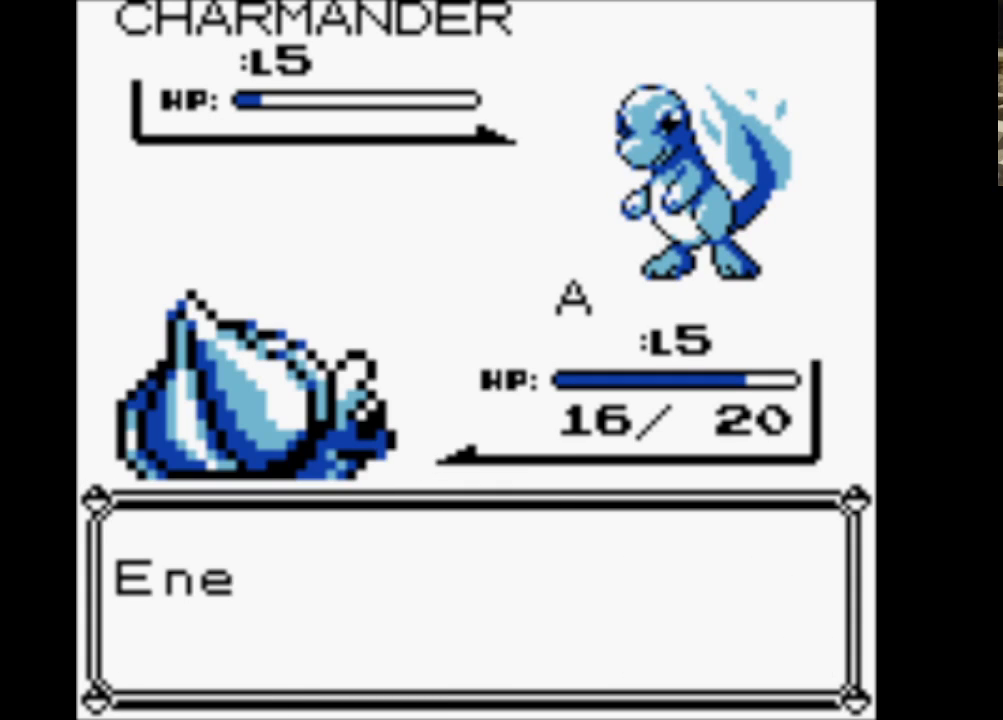
Gameplay with a controller (Nintendo layout); each line is a JSON object with the inputs held at the frame after it. "events" lists button and stick changes between this image and that frame as [ms after this image, input, new state], when the widget could be followed in between. Not read: L3 R3.
{"buttons": ["A"], "events": [[67, "A", "up"], [117, "A", "down"], [200, "A", "up"], [300, "A", "down"], [383, "A", "up"], [433, "A", "down"]]}
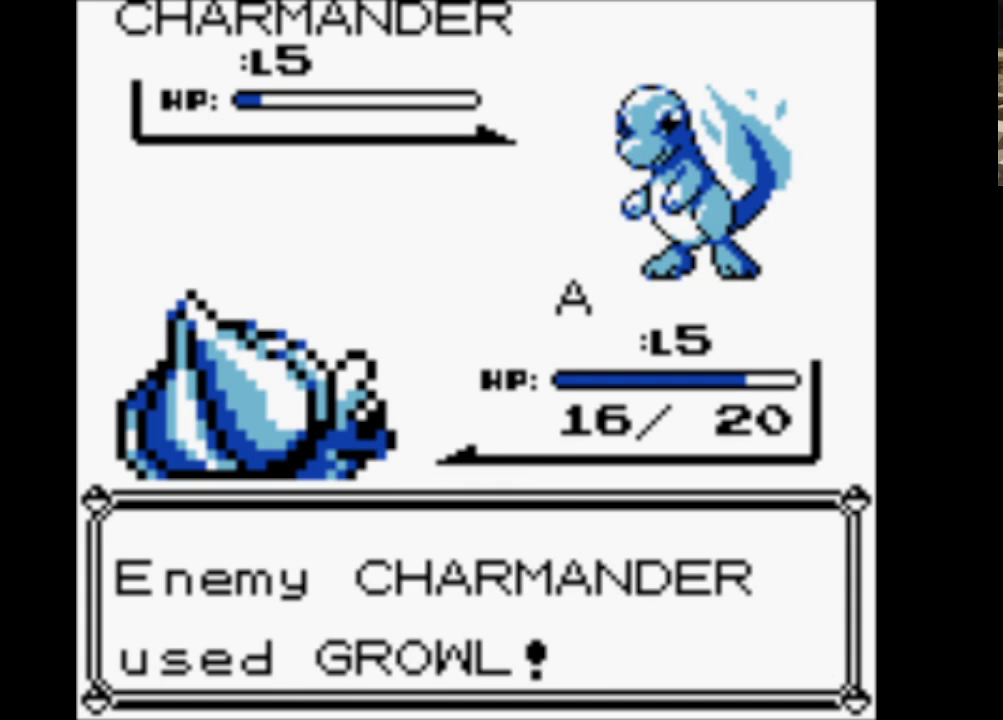
{"buttons": ["A"], "events": [[33, "A", "up"], [133, "A", "down"], [217, "A", "up"], [300, "A", "down"], [400, "A", "up"], [500, "A", "down"]]}
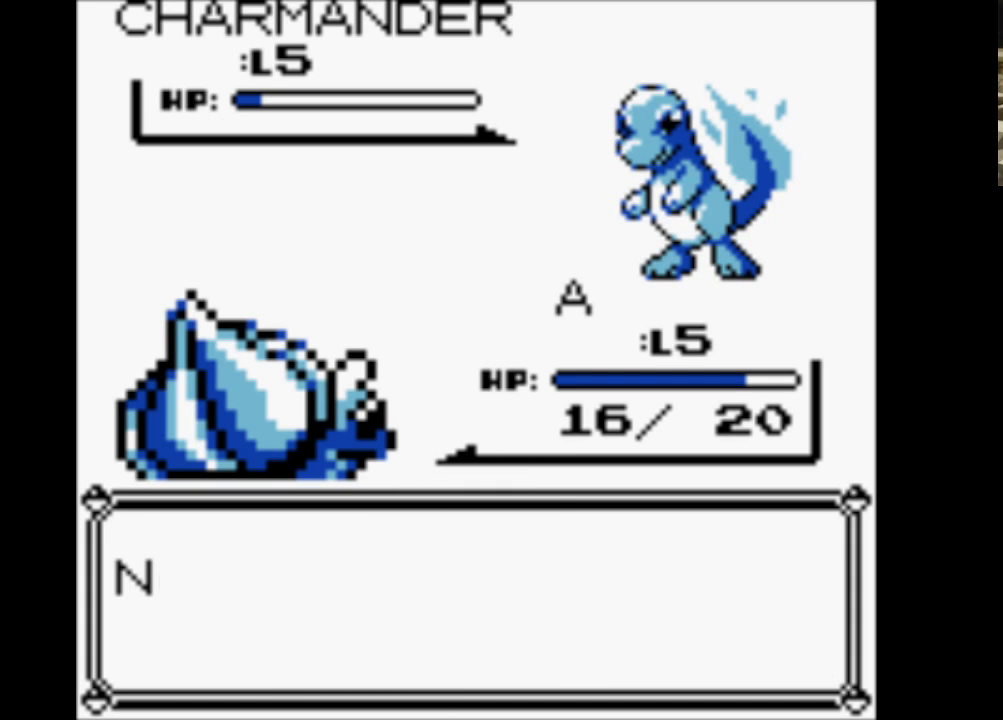
{"buttons": [], "events": [[50, "A", "up"], [133, "A", "down"], [233, "A", "up"], [333, "A", "down"], [417, "A", "up"]]}
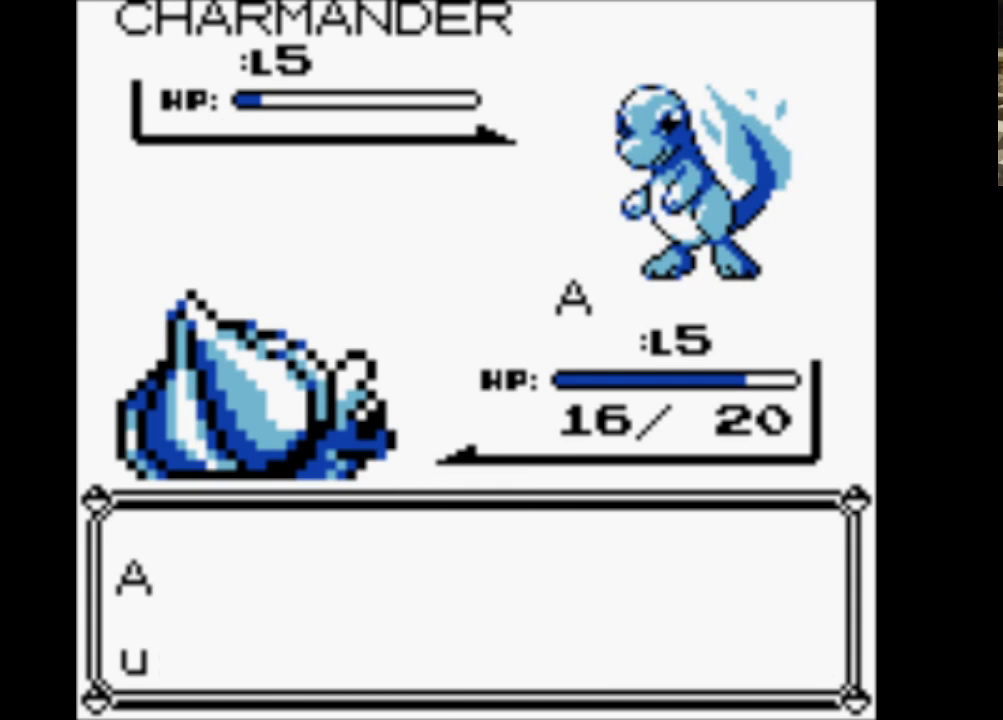
{"buttons": [], "events": [[17, "A", "down"], [100, "A", "up"], [150, "A", "down"], [250, "A", "up"], [333, "A", "down"], [433, "A", "up"]]}
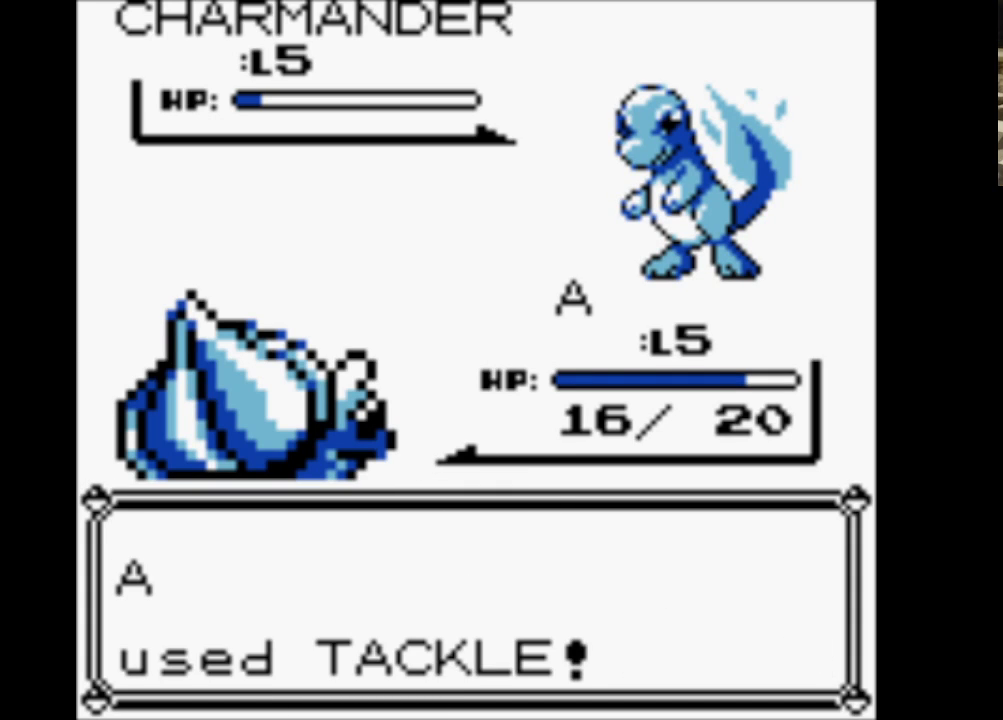
{"buttons": [], "events": [[33, "A", "down"], [117, "A", "up"], [217, "A", "down"], [300, "A", "up"], [350, "A", "down"], [450, "A", "up"]]}
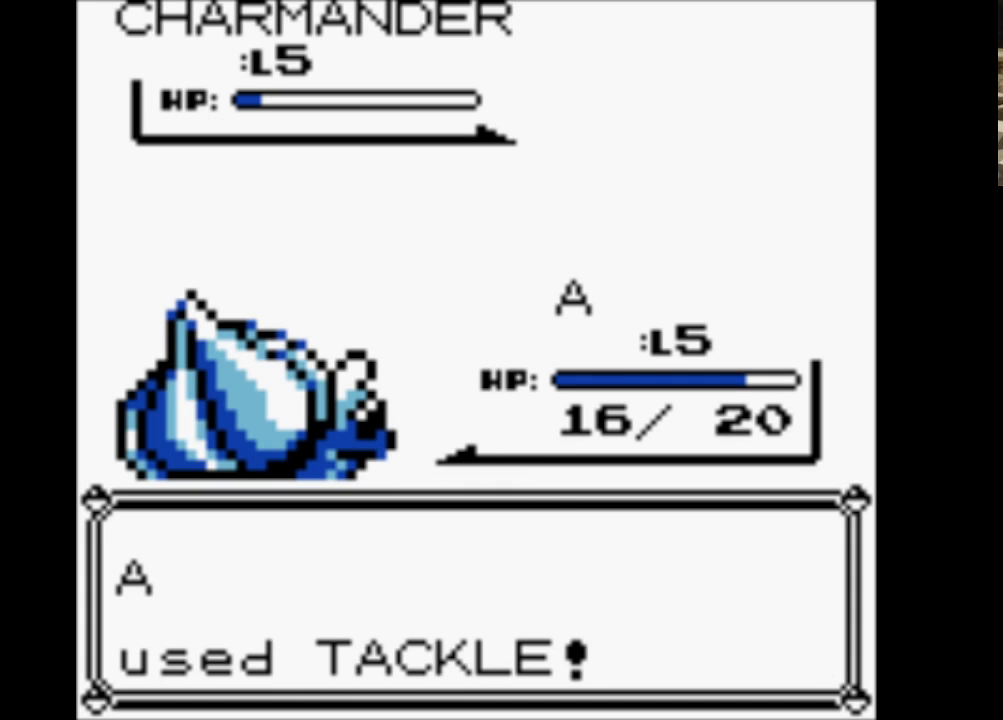
{"buttons": [], "events": [[50, "A", "down"], [133, "A", "up"], [183, "A", "down"], [283, "A", "up"], [367, "A", "down"], [467, "A", "up"]]}
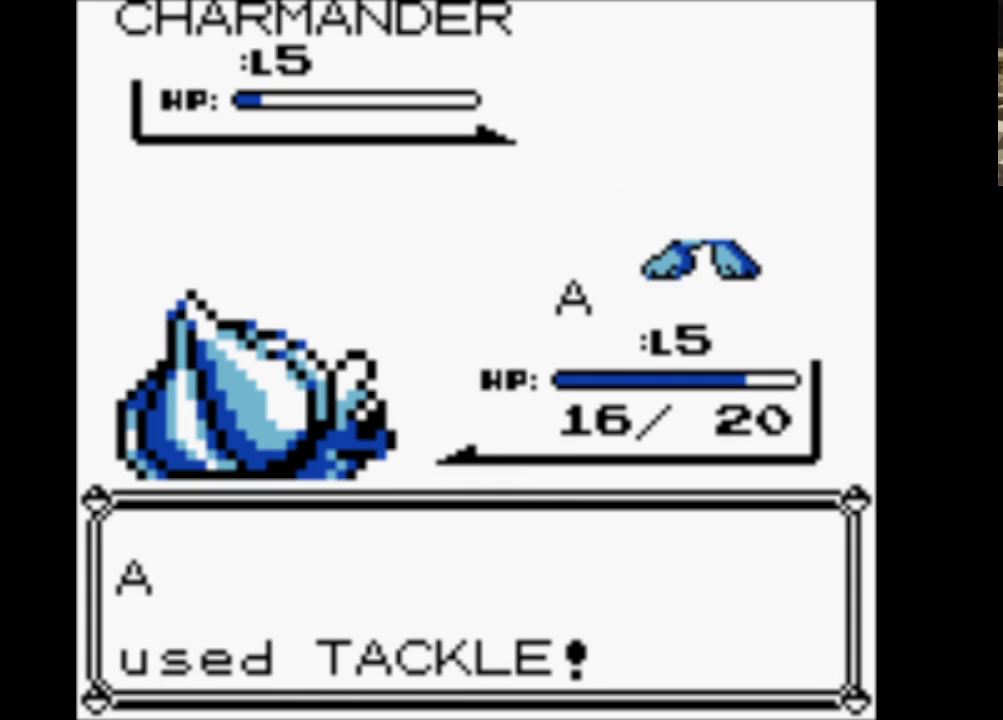
{"buttons": [], "events": [[50, "A", "down"], [150, "A", "up"], [250, "A", "down"], [283, "A", "up"], [383, "A", "down"], [483, "A", "up"]]}
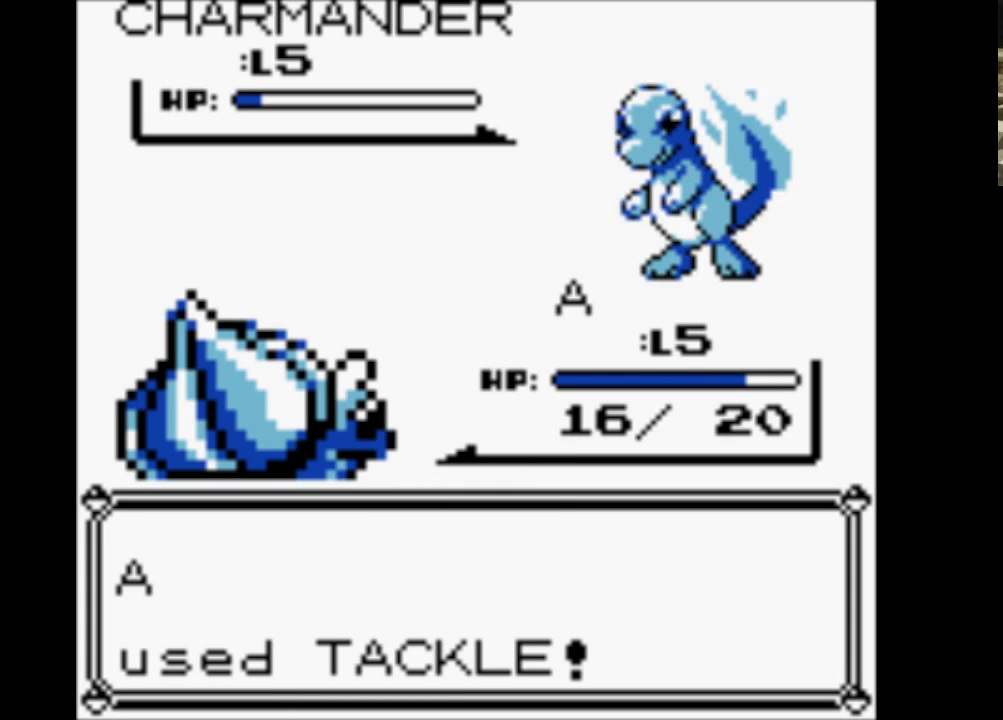
{"buttons": [], "events": [[67, "A", "down"], [167, "A", "up"], [267, "A", "down"], [317, "A", "up"], [400, "A", "down"], [500, "A", "up"]]}
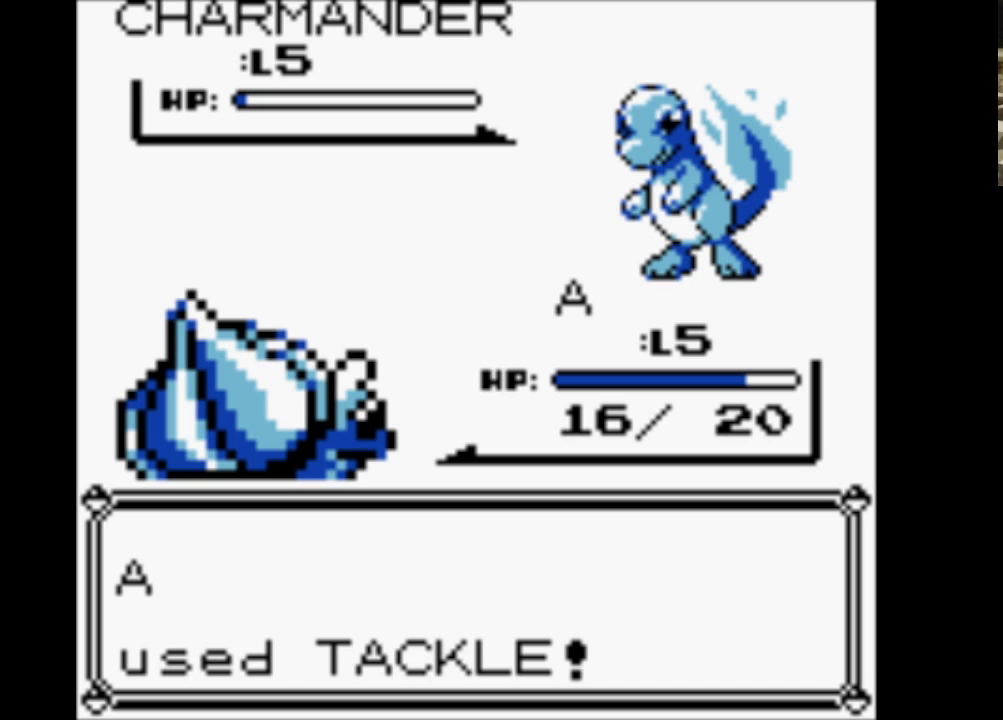
{"buttons": ["A"], "events": [[100, "A", "down"], [133, "A", "up"], [283, "A", "down"], [317, "A", "up"], [417, "A", "down"]]}
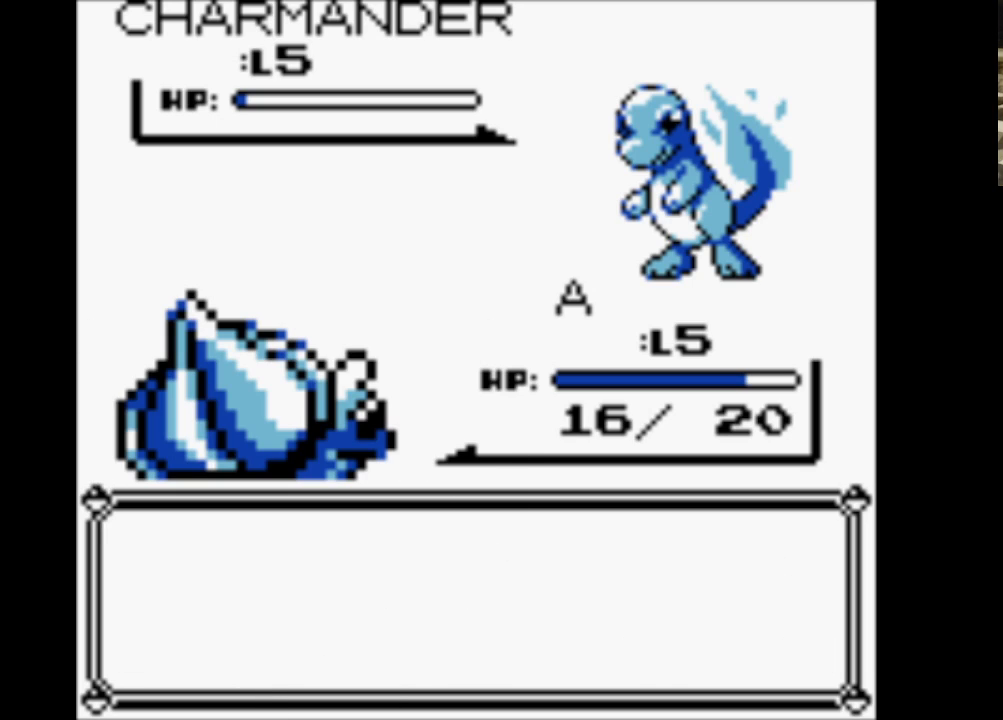
{"buttons": [], "events": [[17, "A", "up"], [117, "A", "down"], [167, "A", "up"], [250, "A", "down"], [333, "A", "up"], [433, "A", "down"], [483, "A", "up"]]}
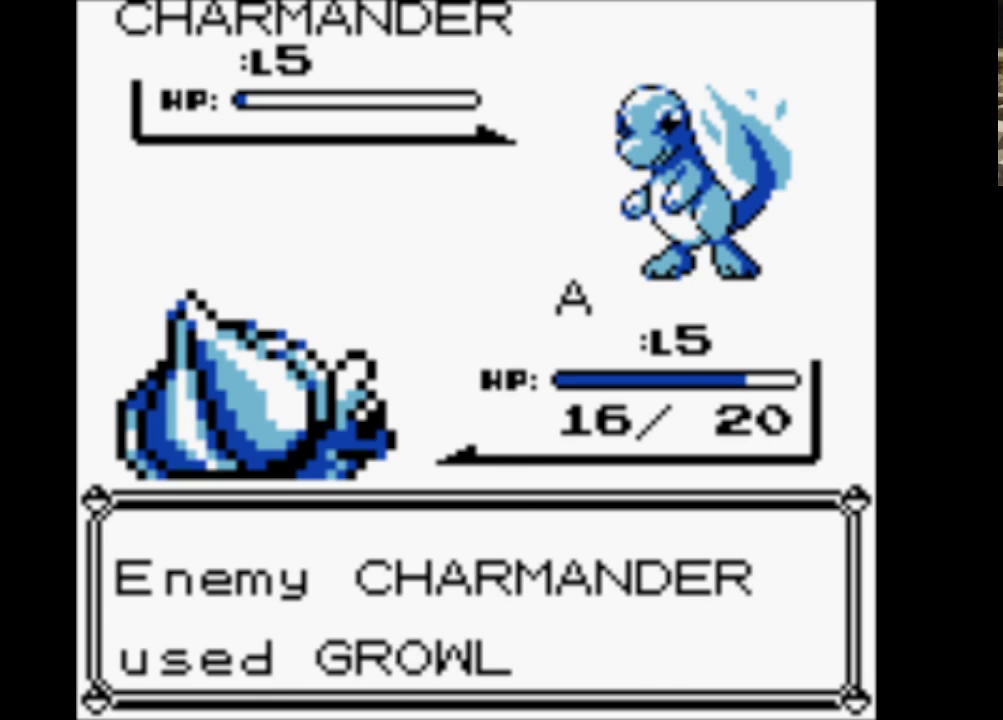
{"buttons": ["A"], "events": [[83, "A", "down"], [167, "A", "up"], [267, "A", "down"], [367, "A", "up"], [450, "A", "down"]]}
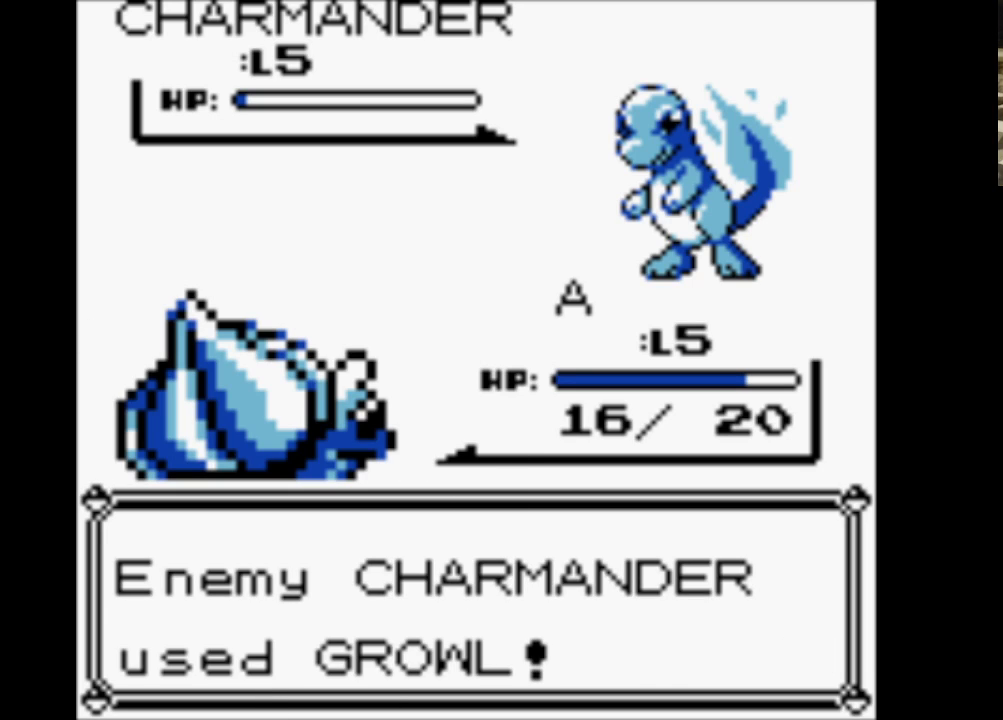
{"buttons": ["A"], "events": [[33, "A", "up"], [133, "A", "down"], [233, "A", "up"], [317, "A", "down"], [417, "A", "up"], [467, "A", "down"]]}
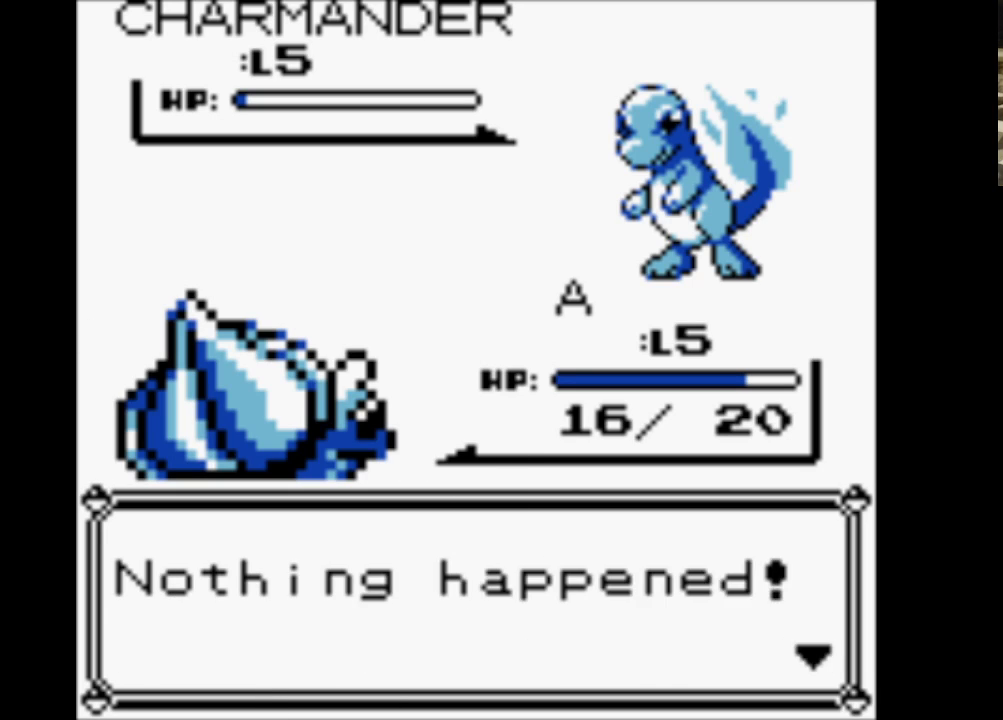
{"buttons": [], "events": [[50, "A", "up"], [150, "A", "down"], [250, "A", "up"], [333, "A", "down"], [433, "A", "up"]]}
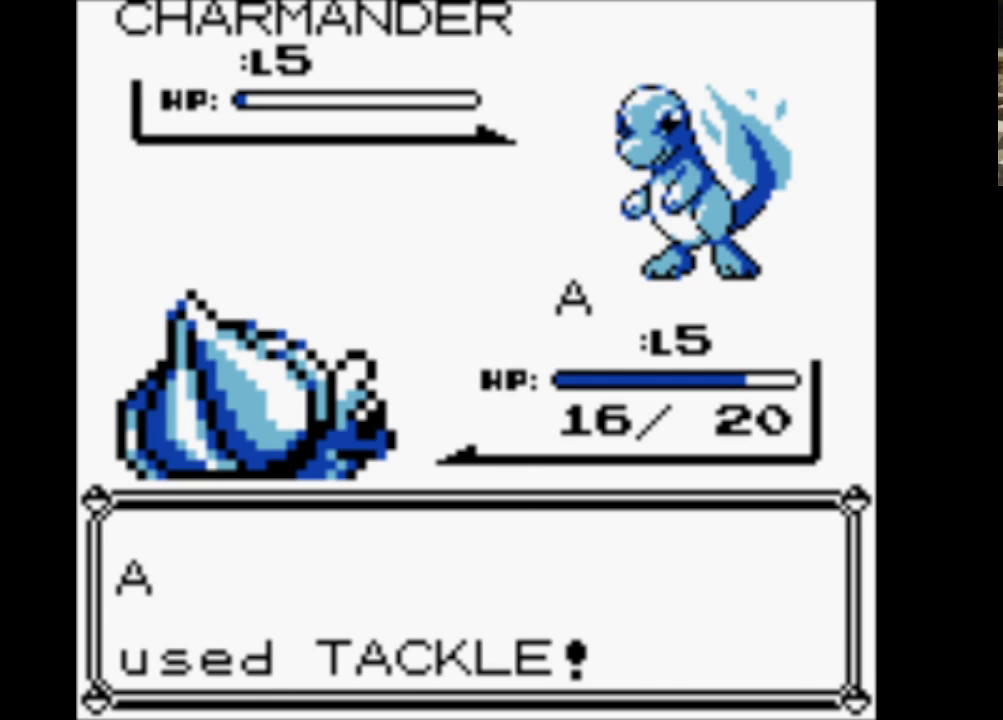
{"buttons": [], "events": [[33, "A", "down"], [117, "A", "up"], [217, "A", "down"], [250, "A", "up"], [350, "A", "down"], [450, "A", "up"]]}
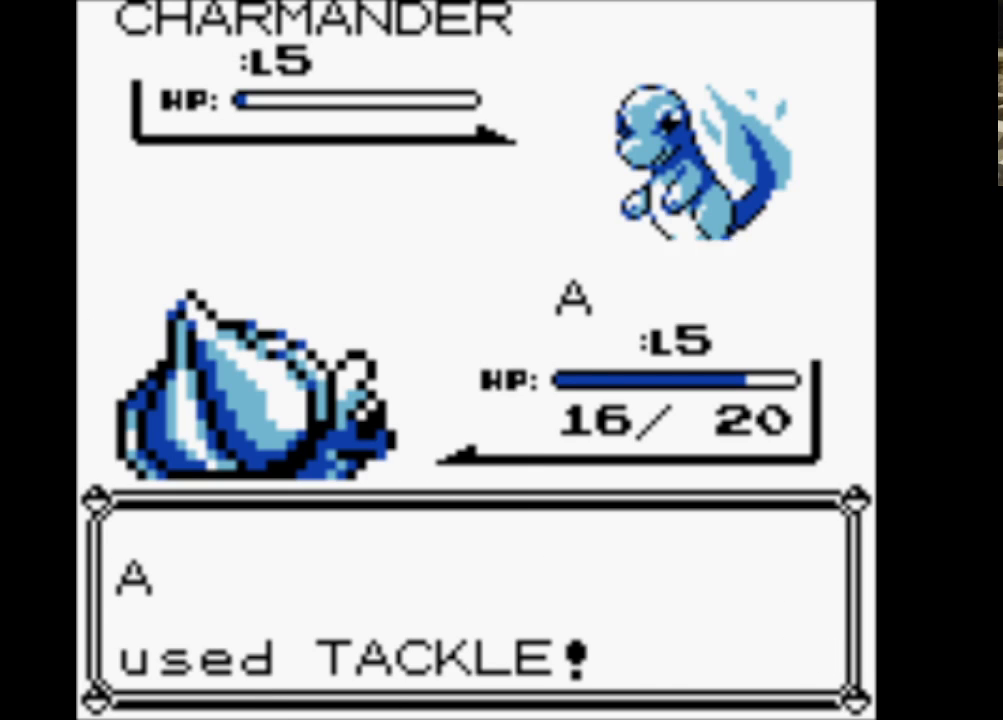
{"buttons": [], "events": [[50, "A", "down"], [83, "A", "up"], [183, "A", "down"], [283, "A", "up"], [333, "A", "down"], [417, "A", "up"]]}
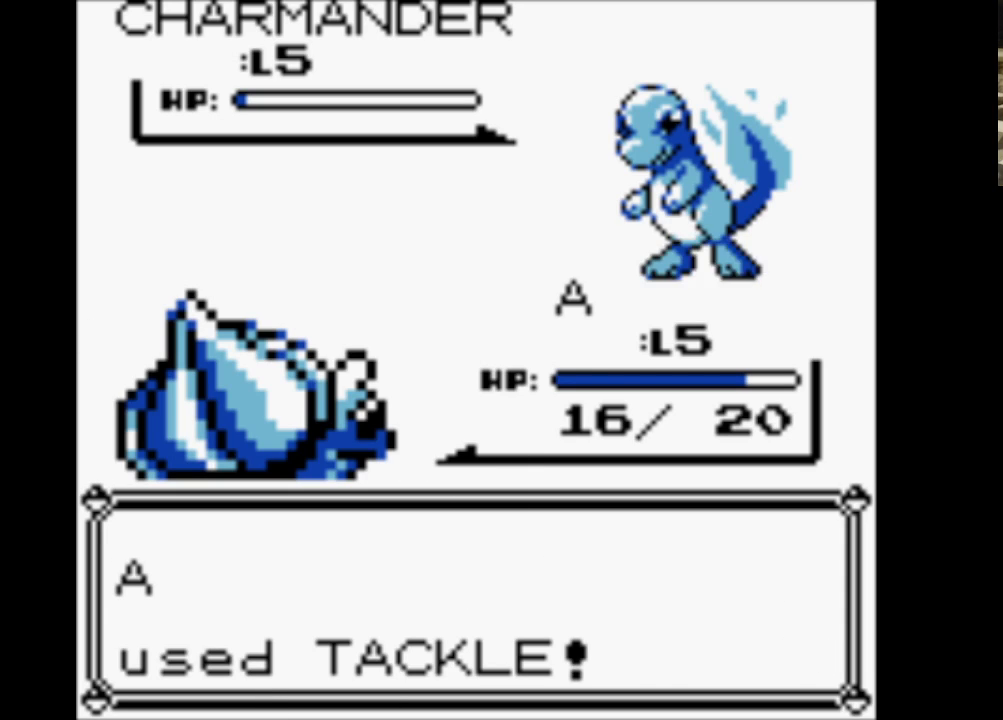
{"buttons": ["A", "B"], "events": [[333, "B", "down"], [483, "A", "down"]]}
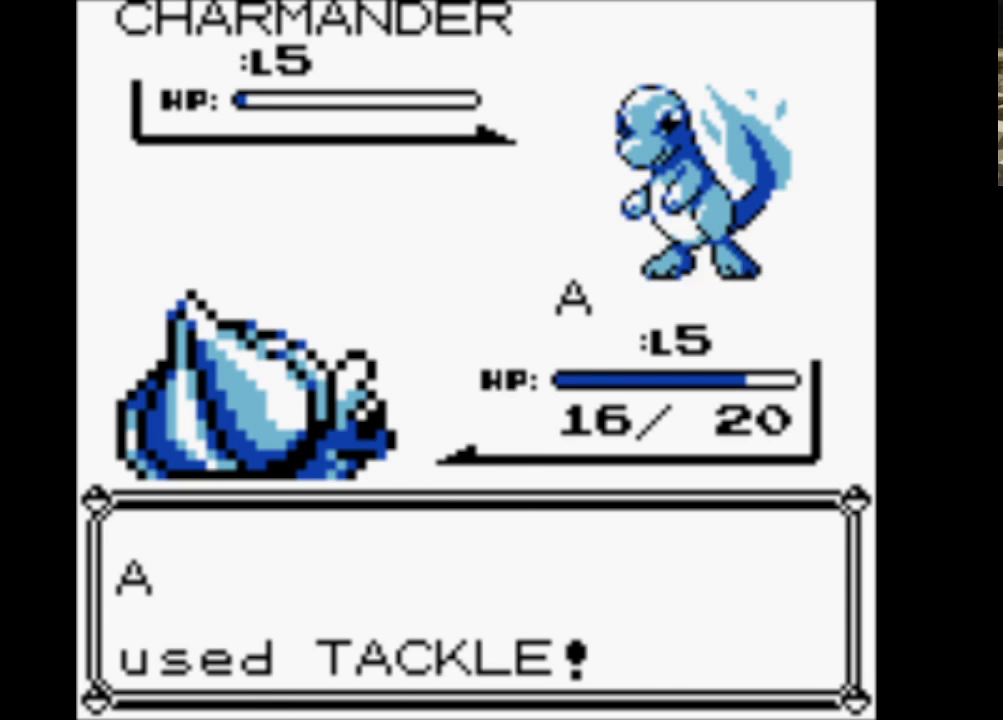
{"buttons": ["B"], "events": [[33, "B", "up"], [167, "A", "up"], [167, "B", "down"], [317, "A", "down"], [350, "B", "up"], [450, "A", "up"], [450, "B", "down"]]}
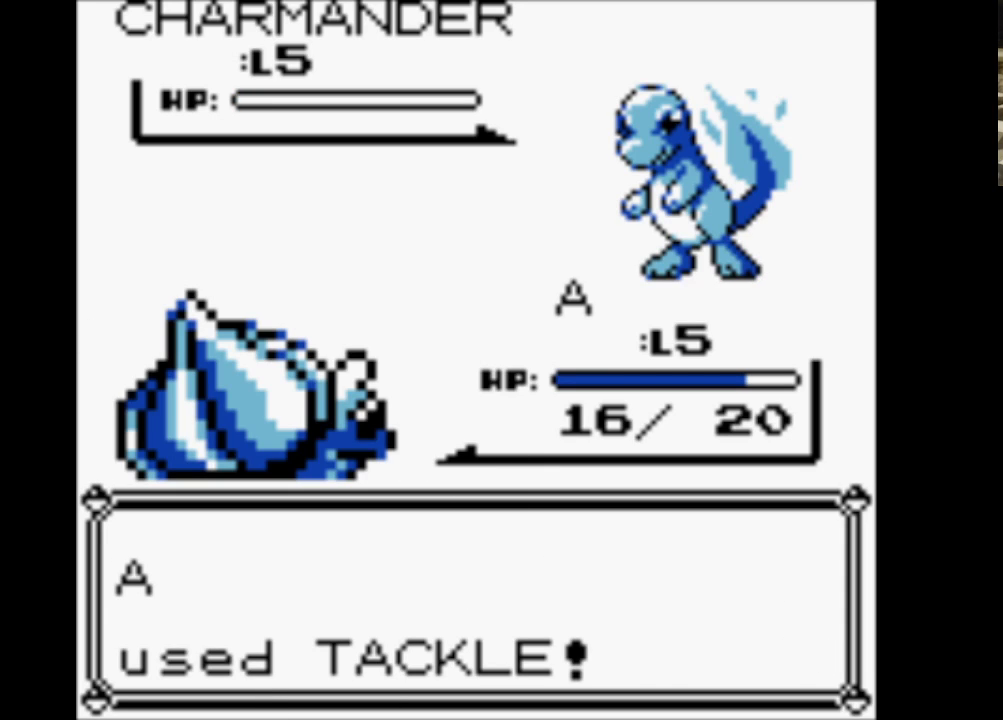
{"buttons": ["B"], "events": [[50, "A", "down"], [133, "B", "up"], [233, "A", "up"], [233, "B", "down"], [317, "A", "down"], [367, "B", "up"], [467, "A", "up"], [467, "B", "down"]]}
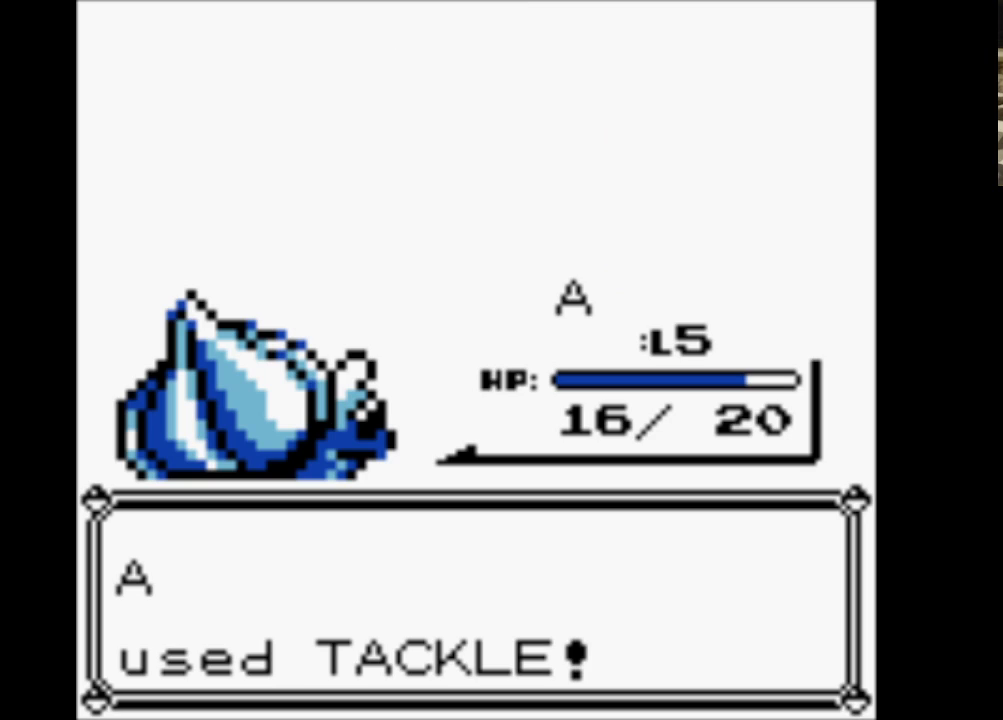
{"buttons": ["A"], "events": [[100, "A", "down"], [150, "B", "up"], [250, "A", "up"], [250, "B", "down"], [350, "A", "down"], [450, "B", "up"]]}
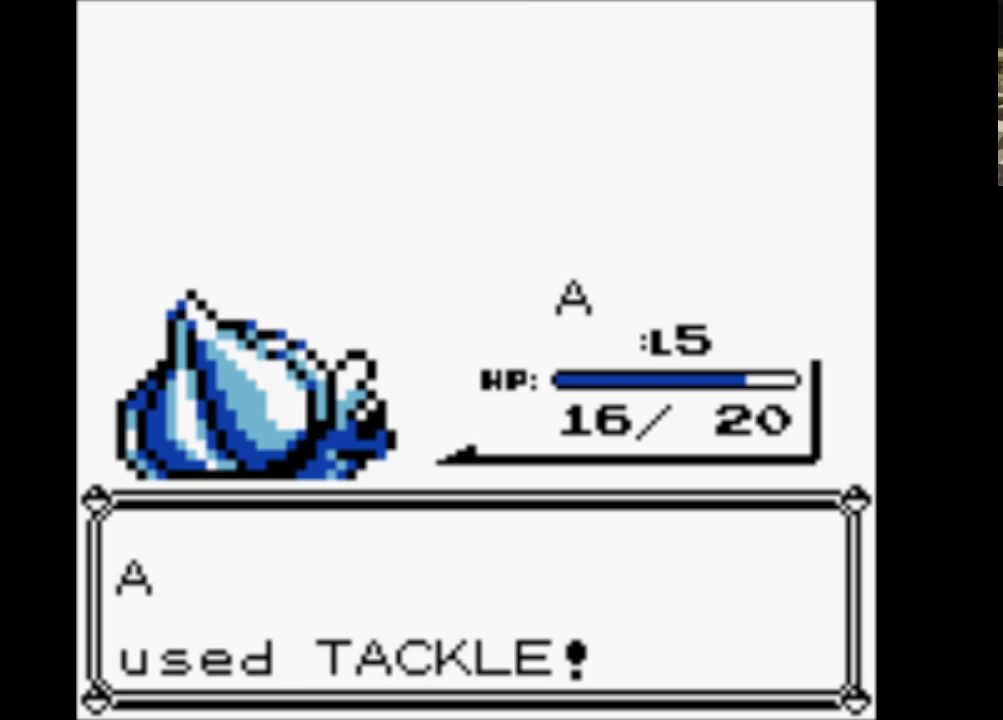
{"buttons": ["A"], "events": [[17, "B", "down"], [67, "A", "up"], [167, "A", "down"], [217, "B", "up"], [317, "A", "up"], [317, "B", "down"], [400, "A", "down"], [450, "B", "up"]]}
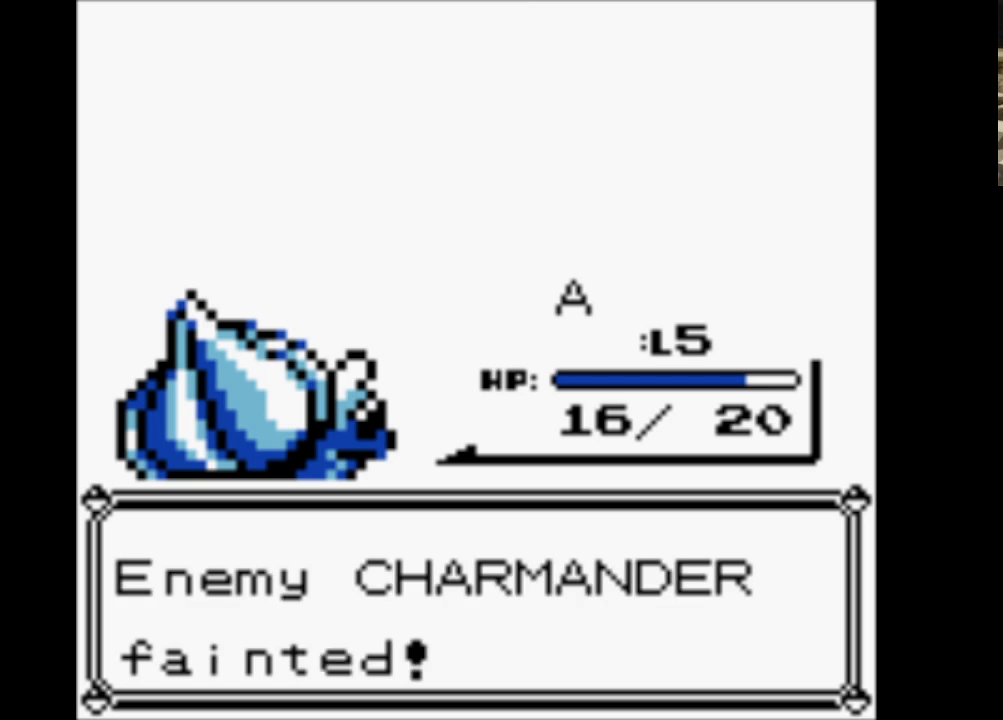
{"buttons": ["A"], "events": [[50, "B", "down"], [100, "A", "up"], [183, "A", "down"], [233, "B", "up"], [317, "A", "up"], [317, "B", "down"], [417, "A", "down"], [467, "B", "up"]]}
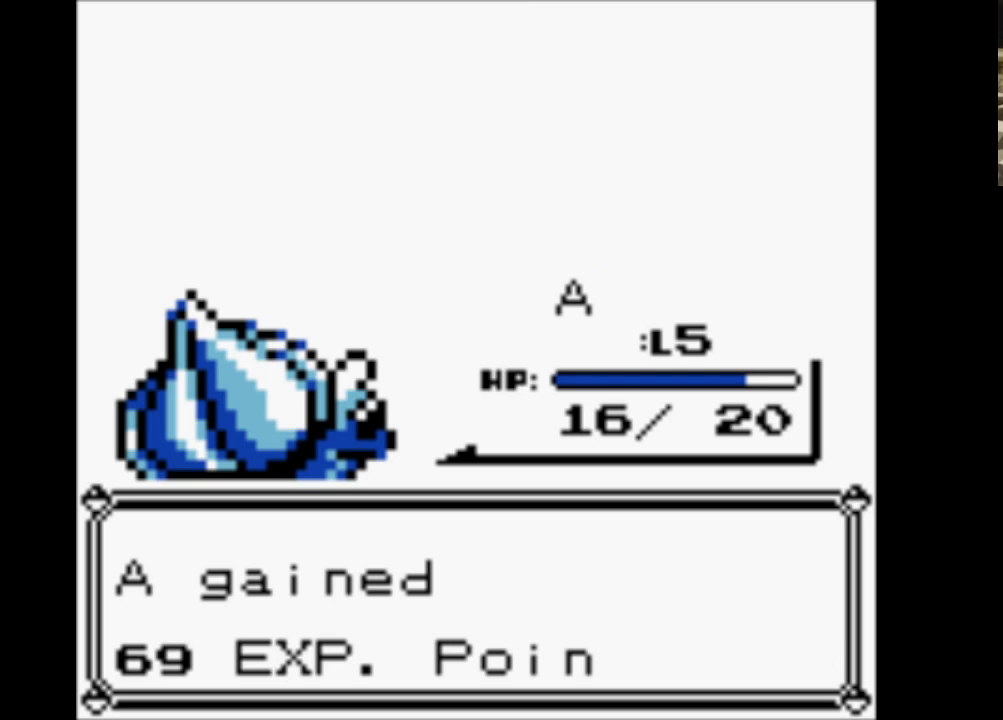
{"buttons": [], "events": [[50, "B", "down"], [100, "A", "up"], [200, "B", "up"]]}
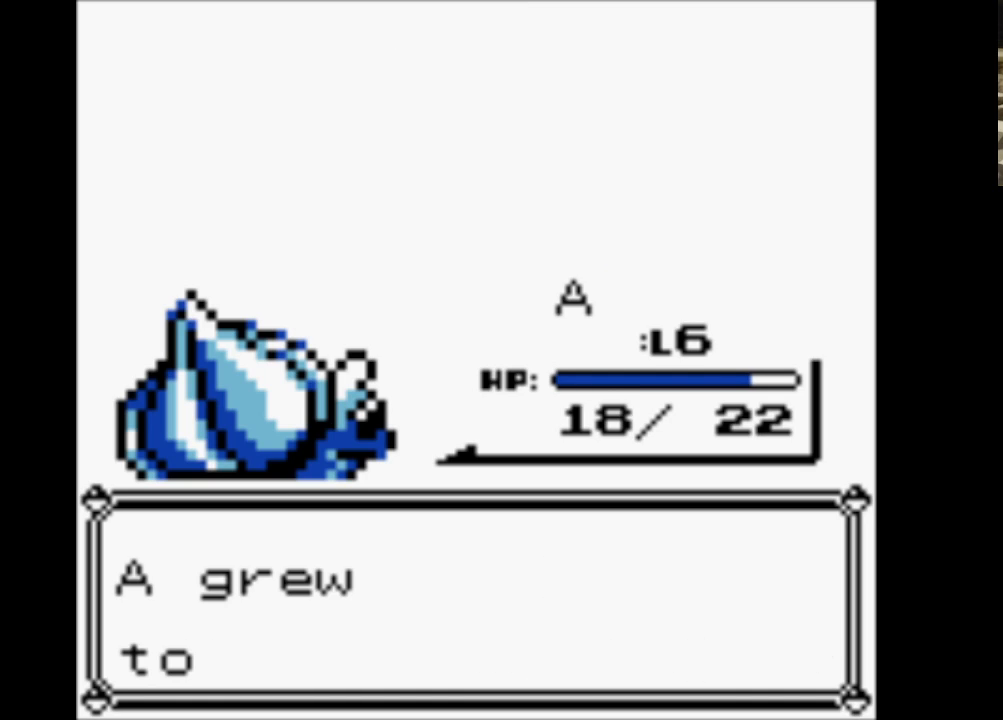
{"buttons": [], "events": []}
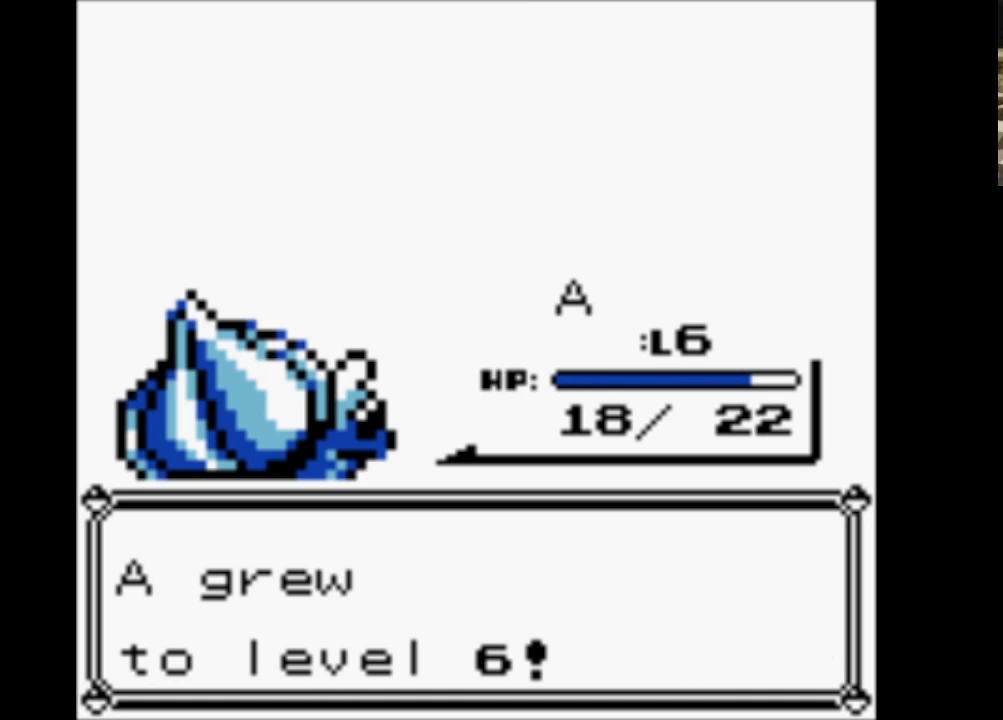
{"buttons": [], "events": []}
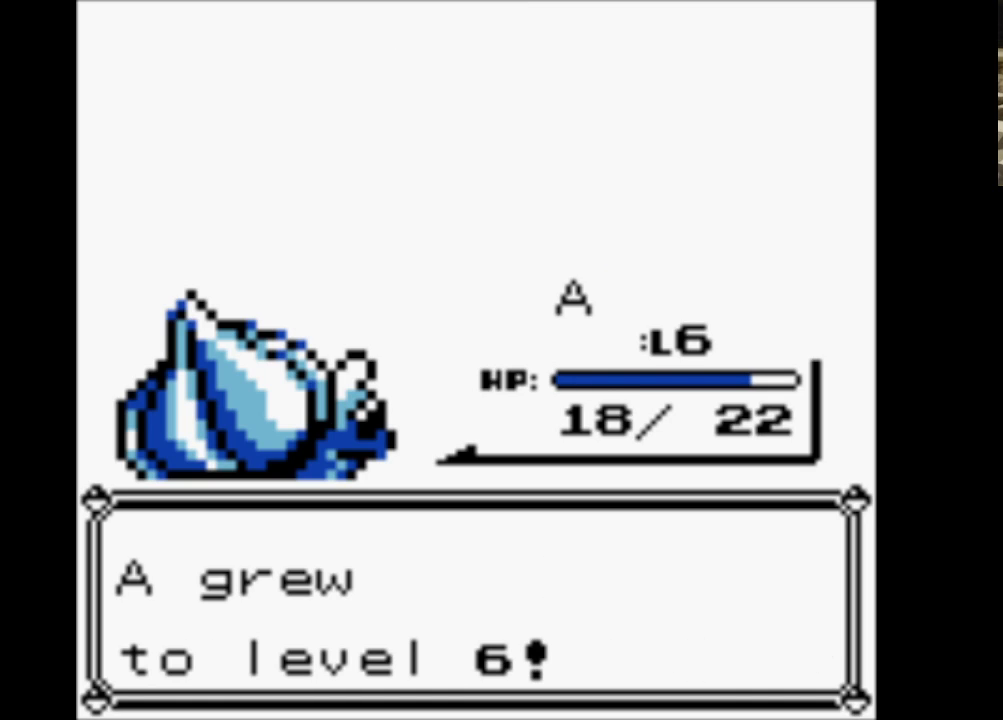
{"buttons": [], "events": []}
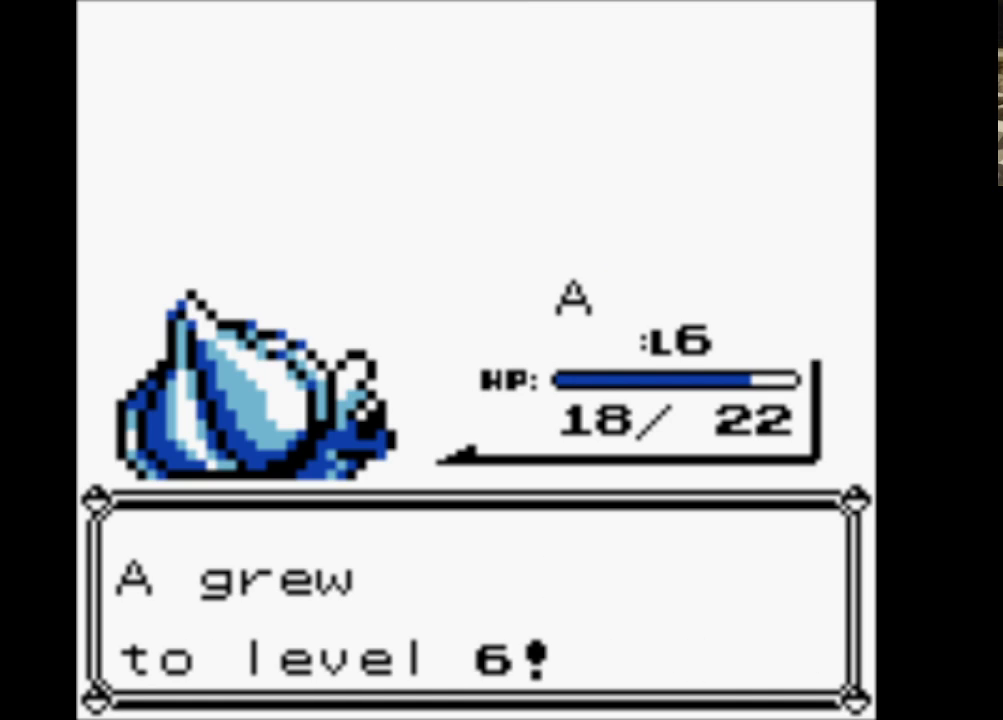
{"buttons": [], "events": []}
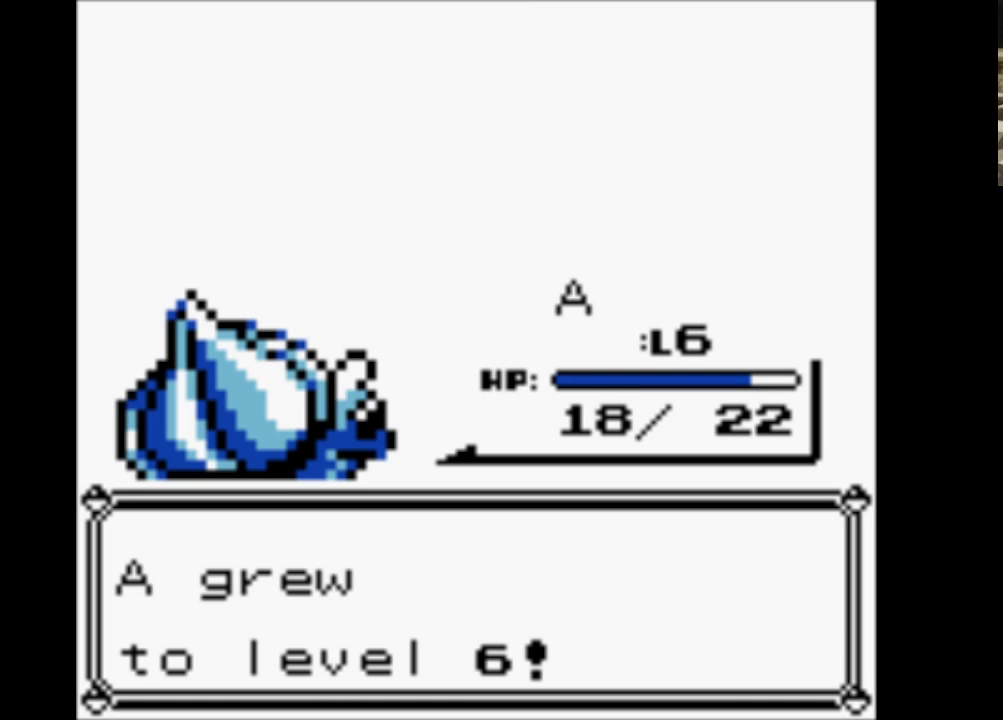
{"buttons": ["A", "B"], "events": [[417, "B", "down"], [500, "A", "down"]]}
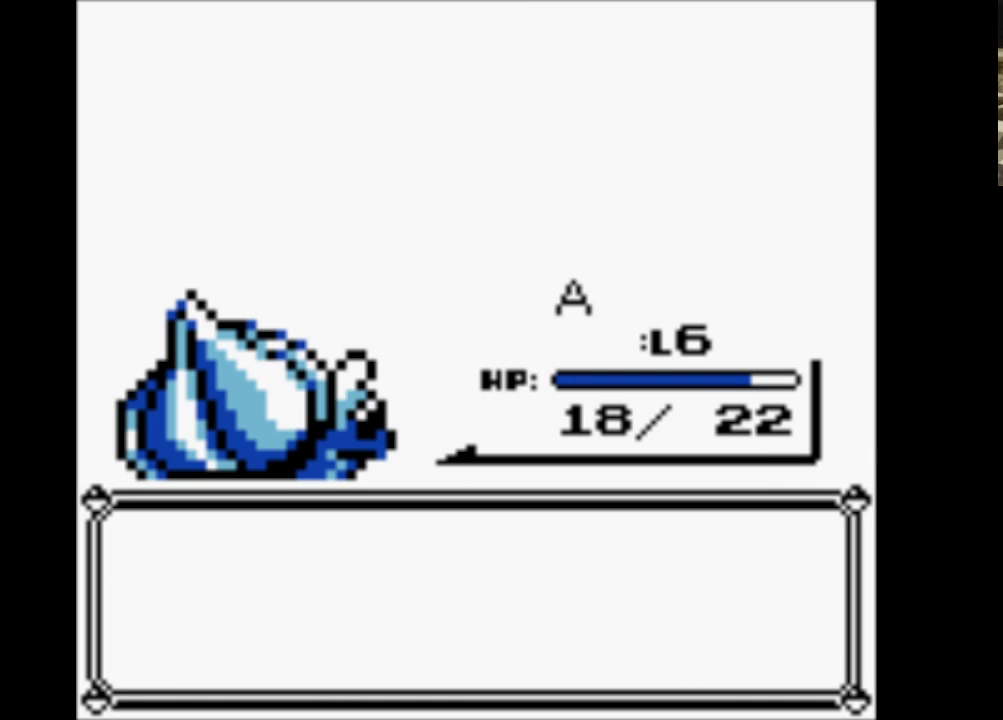
{"buttons": ["A"], "events": [[50, "B", "up"], [150, "A", "up"], [150, "B", "down"], [250, "A", "down"], [283, "B", "up"], [333, "B", "down"], [483, "B", "up"]]}
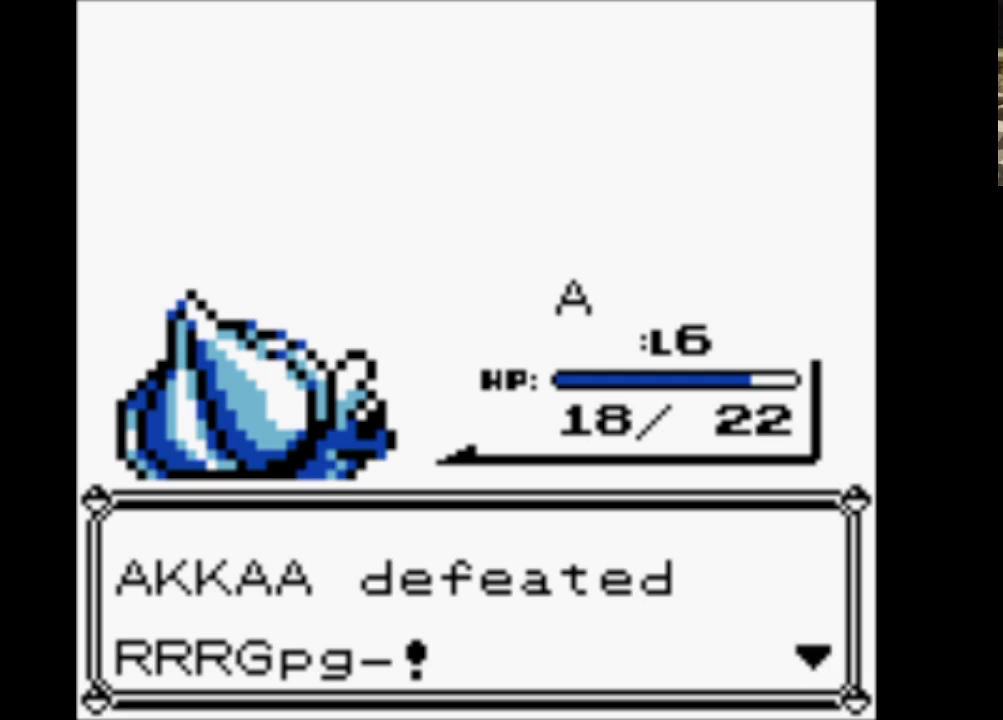
{"buttons": ["A"], "events": [[83, "A", "up"], [83, "B", "down"], [167, "A", "down"], [267, "B", "up"], [300, "A", "up"], [300, "B", "down"], [400, "A", "down"], [450, "B", "up"]]}
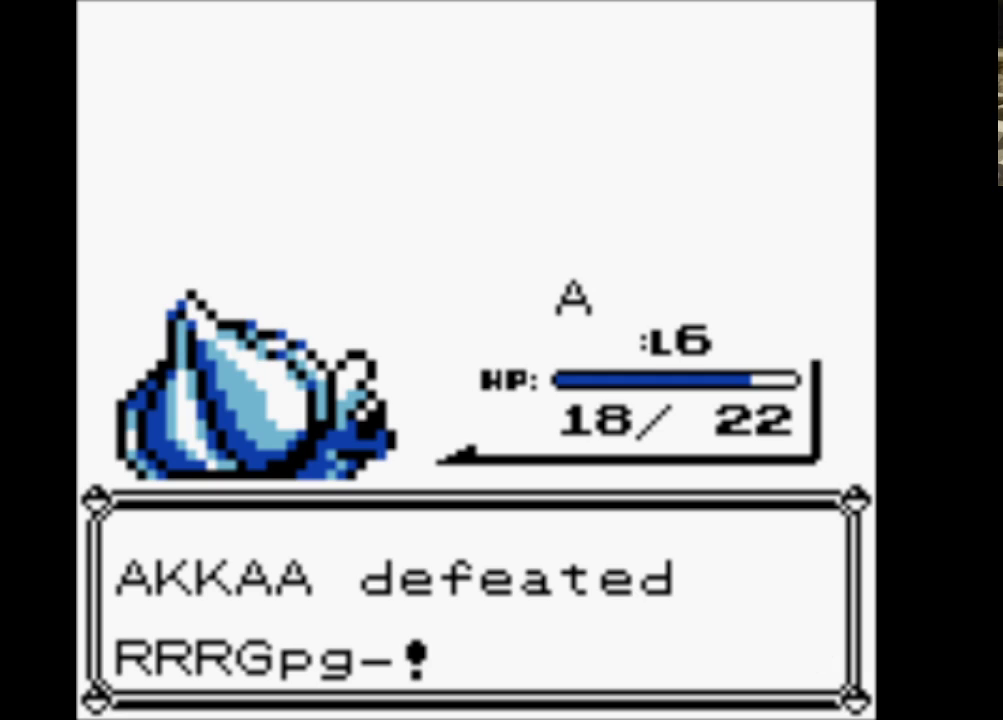
{"buttons": ["A"], "events": [[50, "A", "up"], [50, "B", "down"], [133, "A", "down"], [183, "B", "up"], [283, "B", "down"], [317, "A", "up"], [367, "A", "down"], [467, "B", "up"]]}